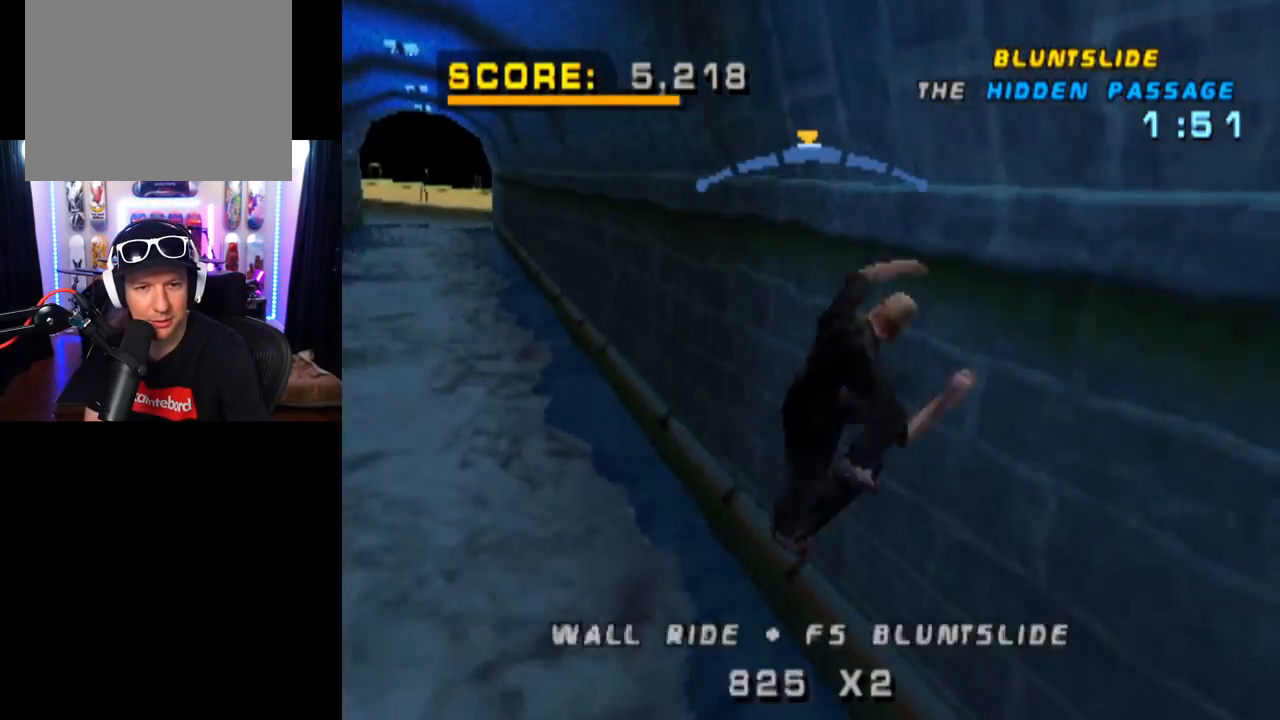
Gameplay with a controller (PlayStation layout); each line is a JSON object with the inputs held at the frame after it. "events" lists button and stick changes between this image and that frame as [ms after this image, input, new state], when the widget could be followed in between. Not read: L3 R3.
{"buttons": ["CROSS"], "left_stick": "center", "right_stick": "center", "events": [[34, "TRIANGLE", "up"], [351, "CROSS", "down"]]}
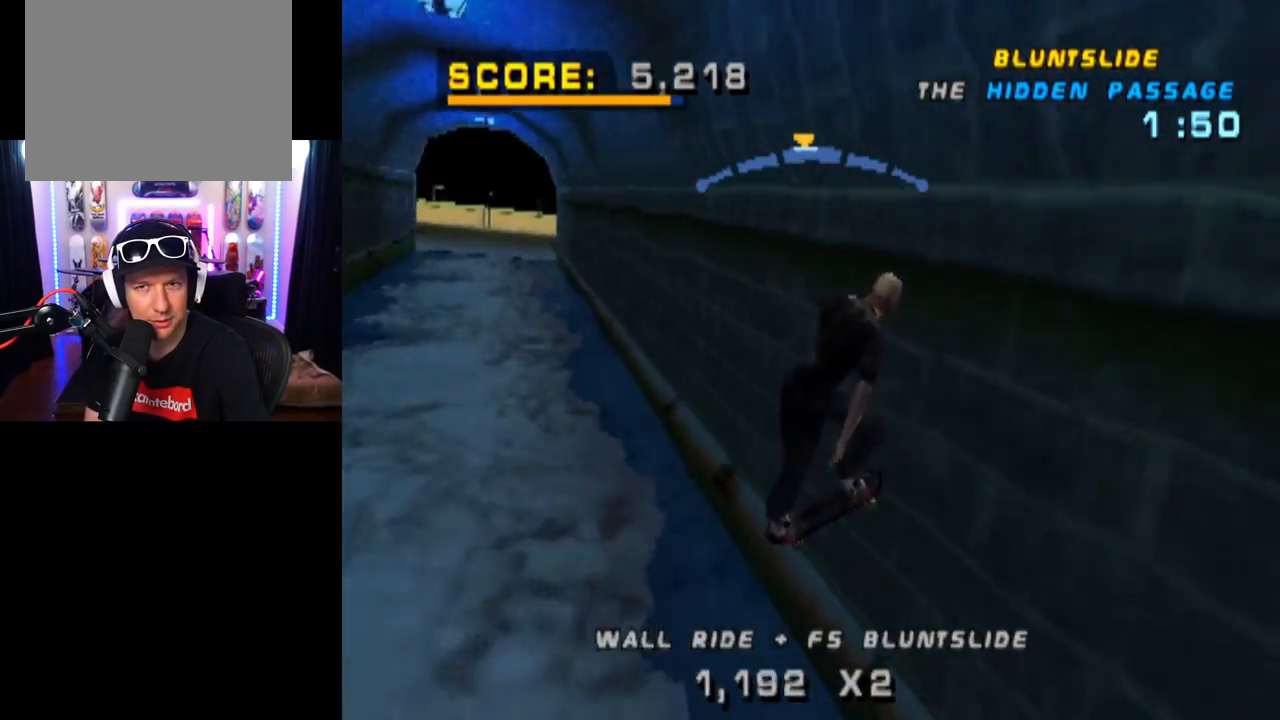
{"buttons": ["CROSS"], "left_stick": "center", "right_stick": "center", "events": [[50, "DPAD_RIGHT", "down"], [167, "DPAD_RIGHT", "up"], [367, "DPAD_LEFT", "down"], [500, "DPAD_LEFT", "up"]]}
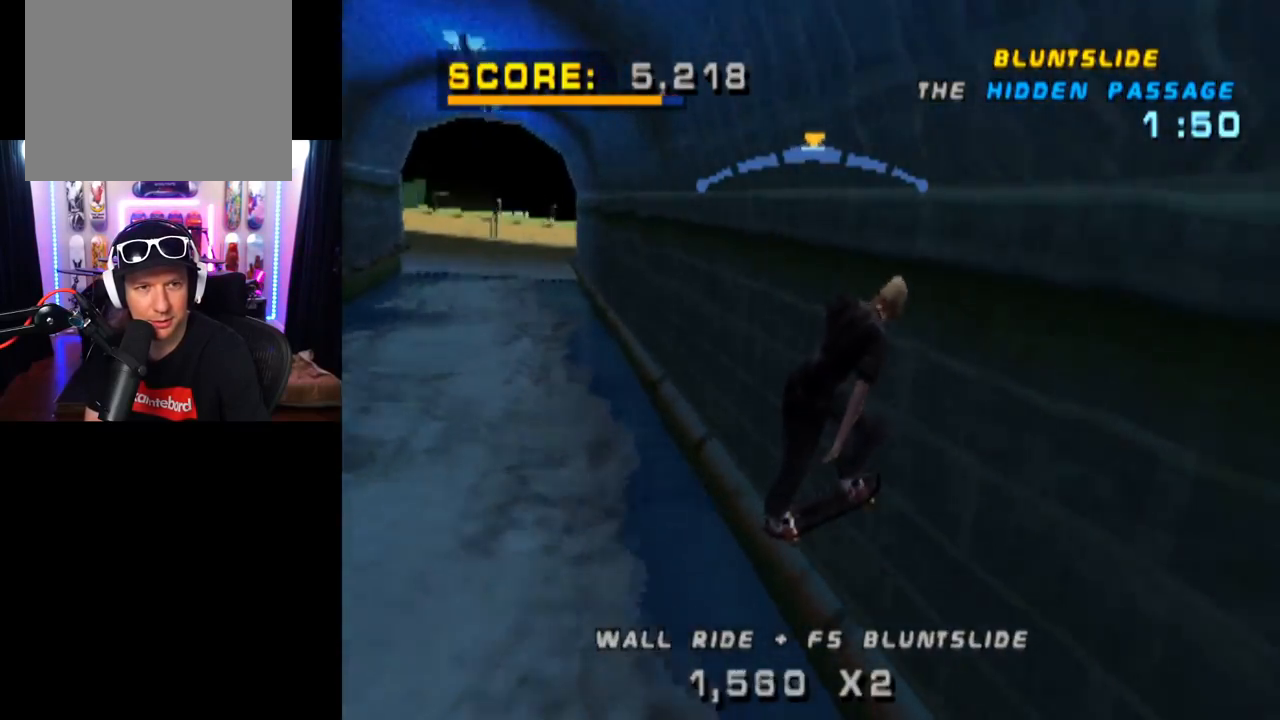
{"buttons": ["CROSS"], "left_stick": "center", "right_stick": "center", "events": []}
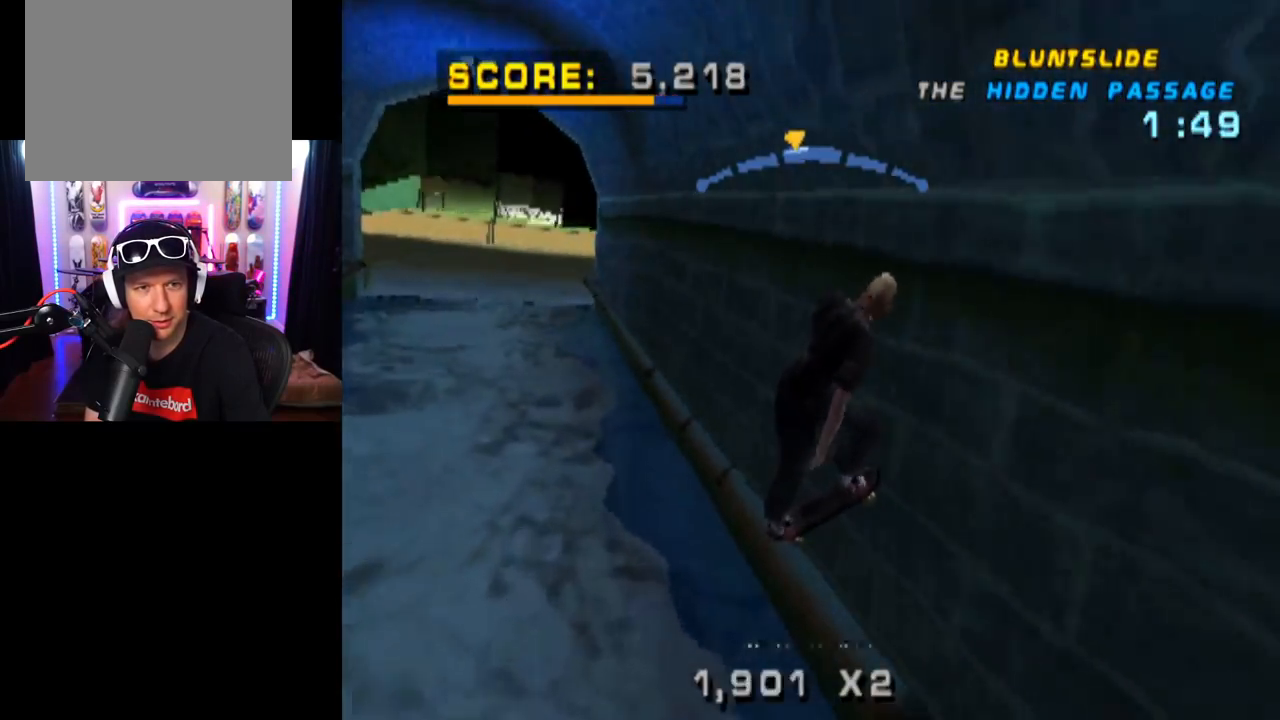
{"buttons": ["CROSS"], "left_stick": "center", "right_stick": "center", "events": [[150, "DPAD_RIGHT", "down"], [284, "DPAD_RIGHT", "up"]]}
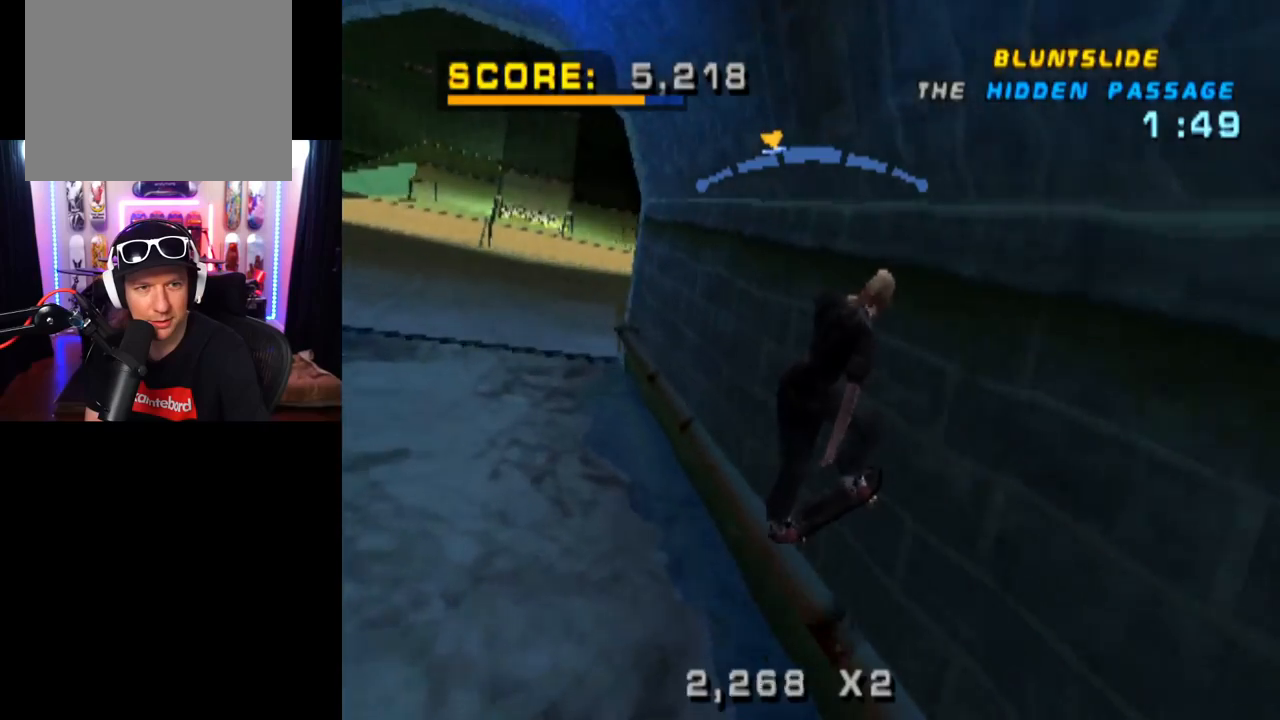
{"buttons": ["CROSS"], "left_stick": "center", "right_stick": "center", "events": [[301, "DPAD_RIGHT", "down"], [418, "DPAD_RIGHT", "up"]]}
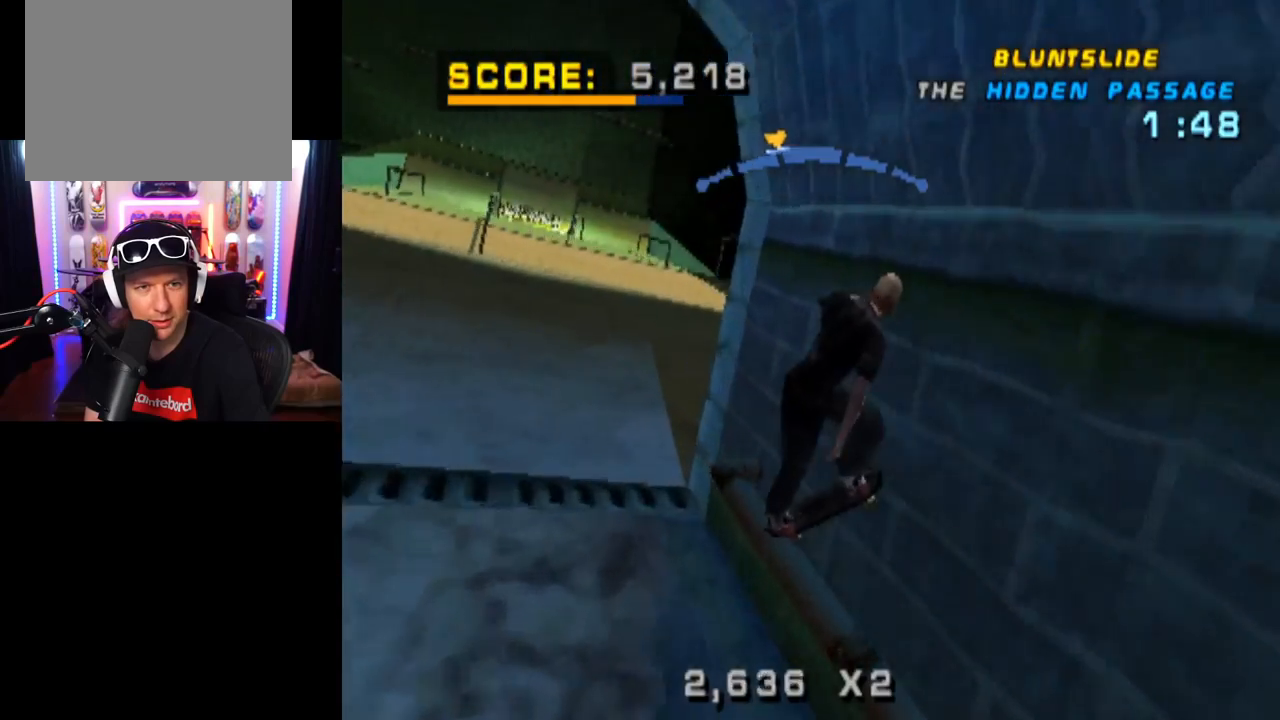
{"buttons": ["CROSS"], "left_stick": "center", "right_stick": "center", "events": [[83, "DPAD_LEFT", "down"], [184, "DPAD_LEFT", "up"]]}
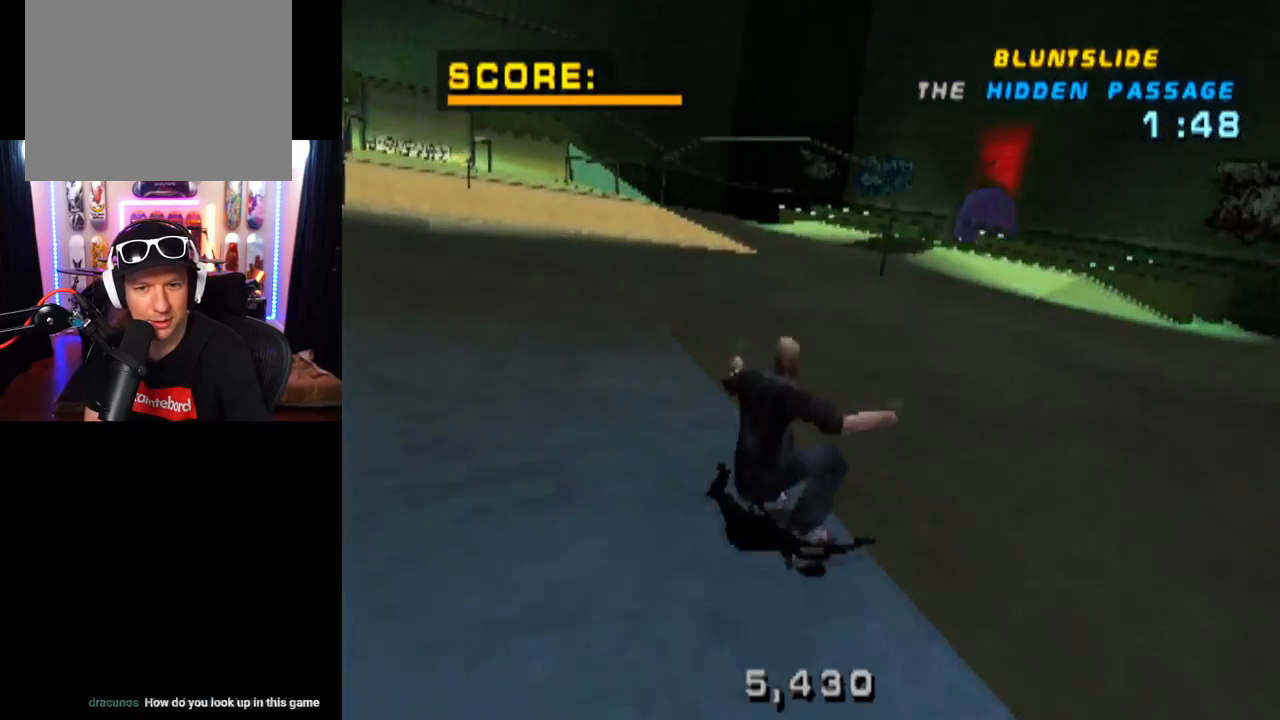
{"buttons": ["CROSS"], "left_stick": "center", "right_stick": "center", "events": [[51, "DPAD_DOWN", "down"], [51, "DPAD_RIGHT", "down"], [201, "DPAD_DOWN", "up"], [418, "DPAD_RIGHT", "up"]]}
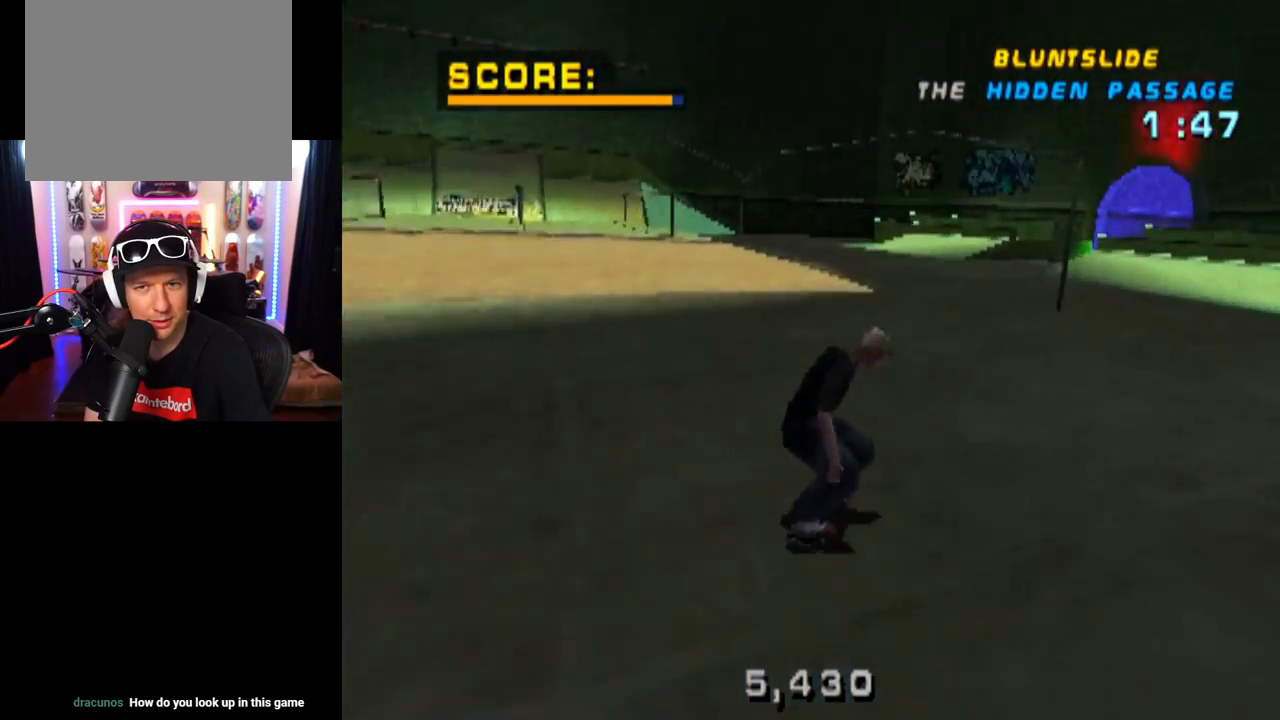
{"buttons": ["CROSS"], "left_stick": "center", "right_stick": "center", "events": [[251, "DPAD_RIGHT", "down"], [401, "DPAD_RIGHT", "up"]]}
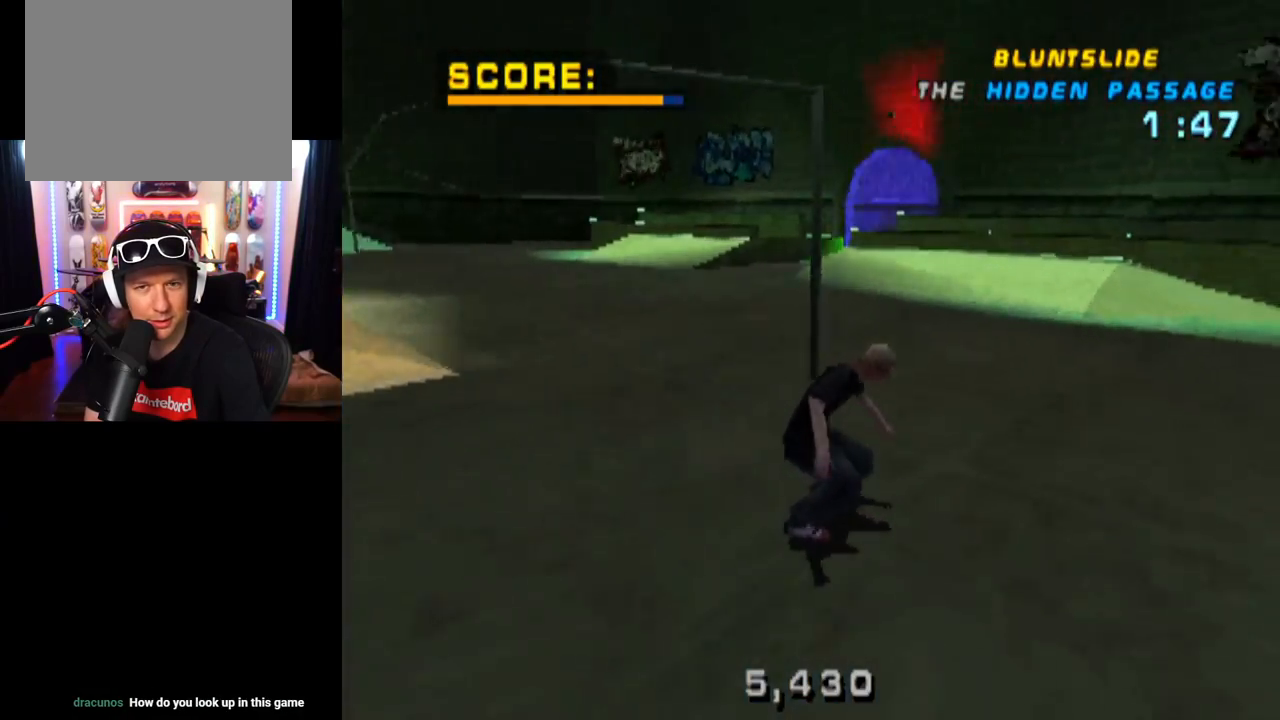
{"buttons": ["CROSS", "DPAD_DOWN"], "left_stick": "center", "right_stick": "center", "events": [[200, "DPAD_DOWN", "down"]]}
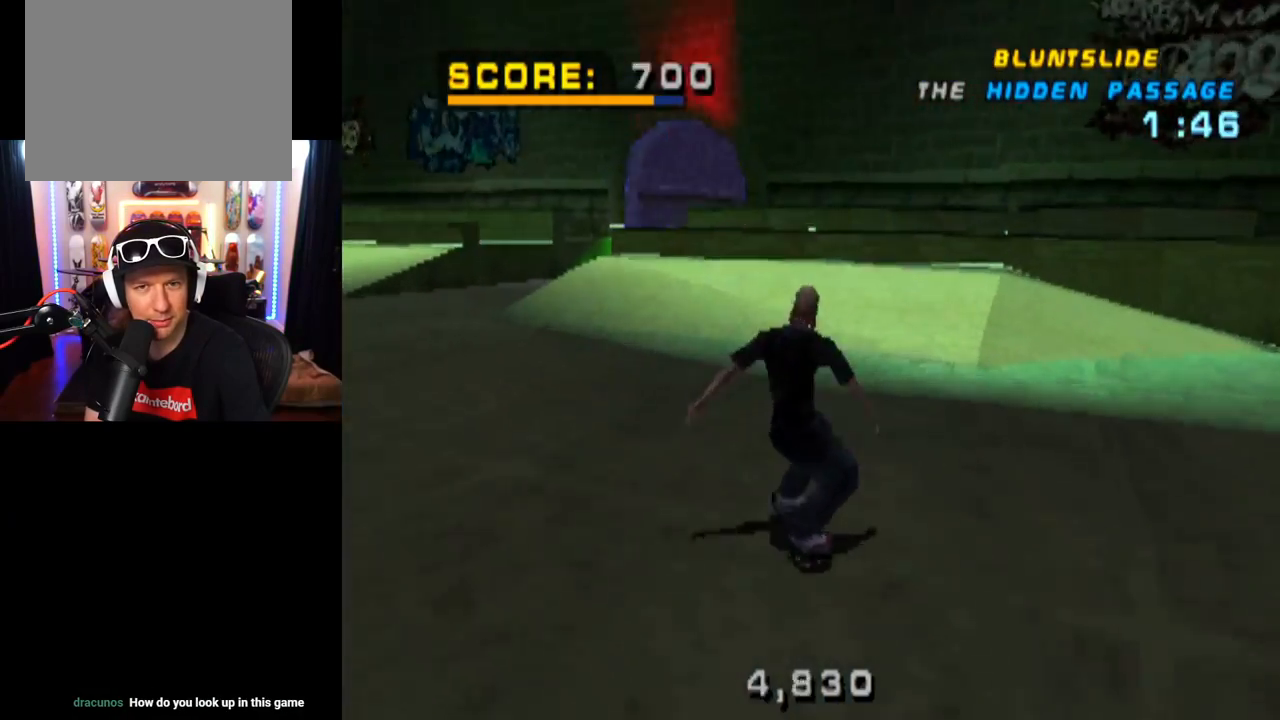
{"buttons": ["CROSS", "DPAD_DOWN", "DPAD_RIGHT"], "left_stick": "center", "right_stick": "center", "events": [[100, "DPAD_RIGHT", "down"]]}
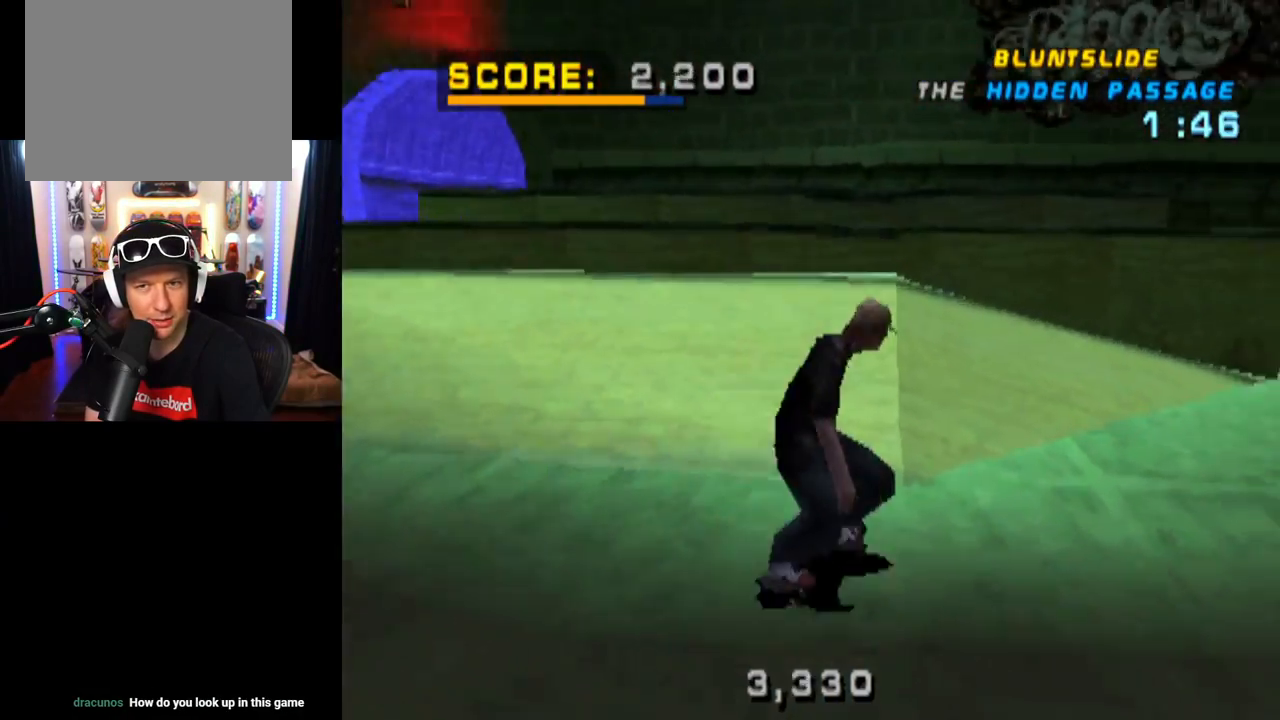
{"buttons": ["CROSS", "DPAD_DOWN", "DPAD_LEFT"], "left_stick": "center", "right_stick": "center", "events": [[283, "DPAD_RIGHT", "up"], [300, "DPAD_DOWN", "up"], [467, "DPAD_DOWN", "down"], [467, "DPAD_LEFT", "down"]]}
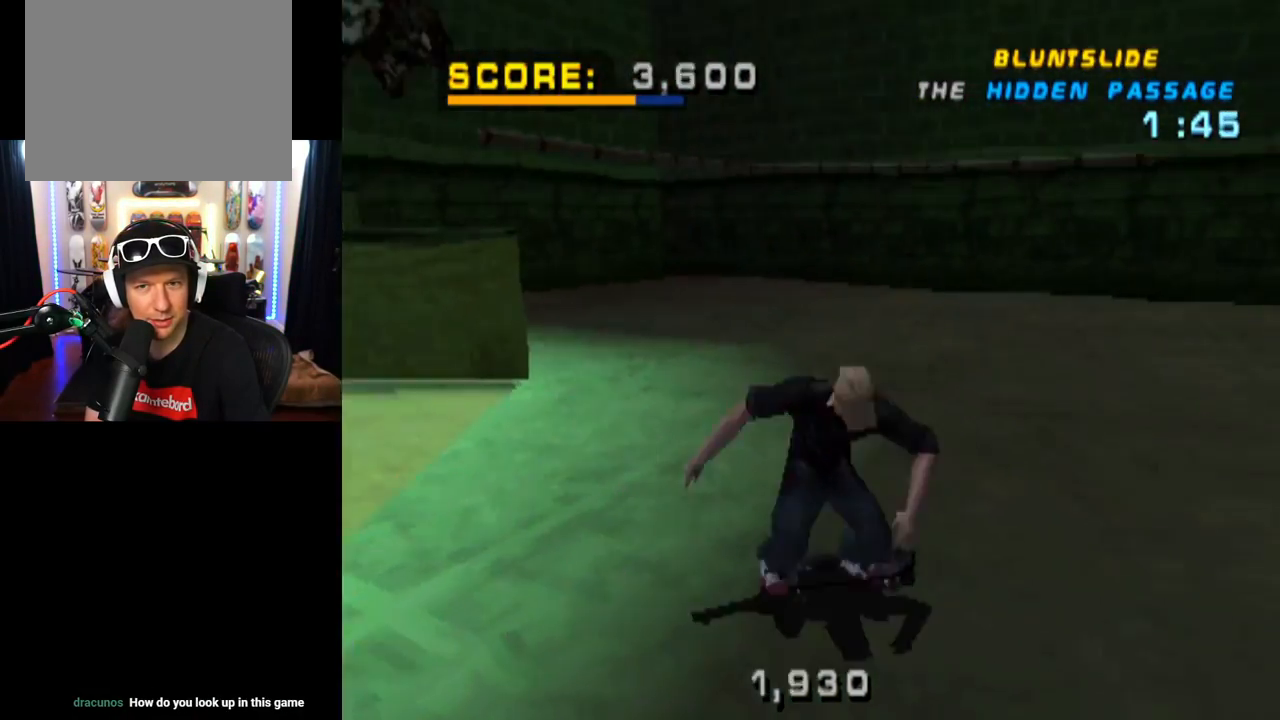
{"buttons": ["CROSS"], "left_stick": "center", "right_stick": "center", "events": [[334, "DPAD_DOWN", "up"], [367, "DPAD_LEFT", "up"]]}
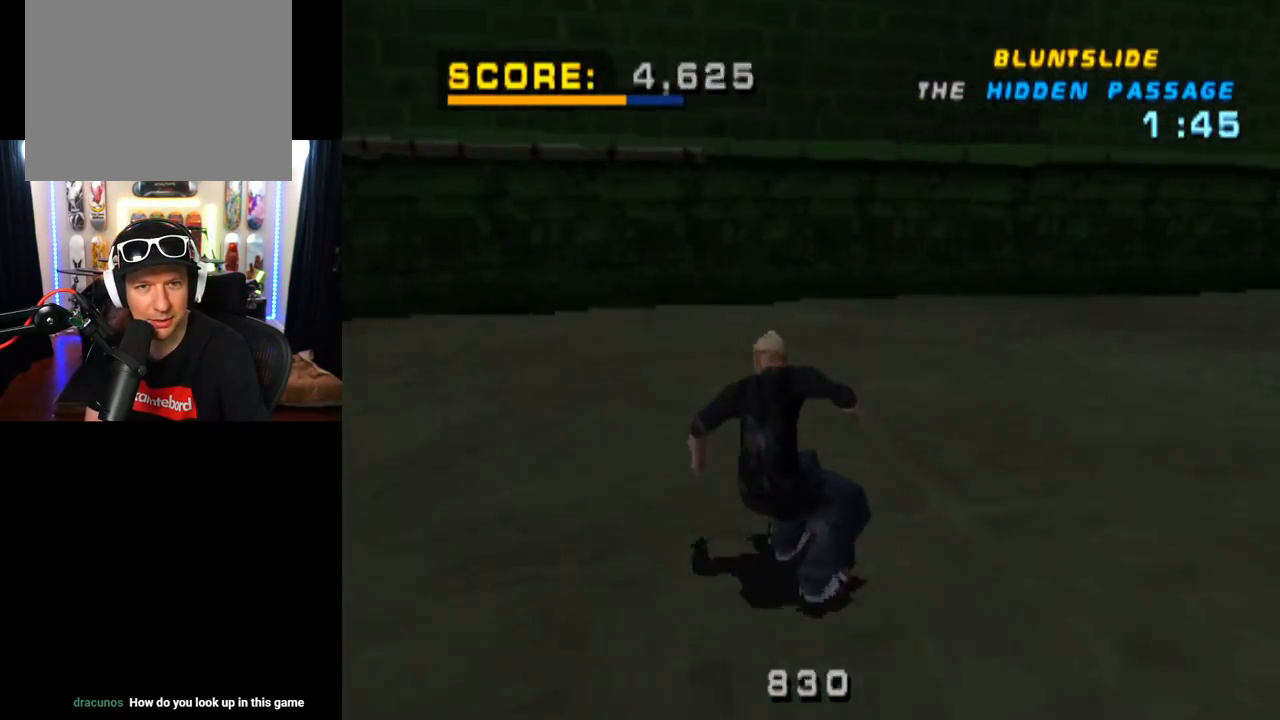
{"buttons": ["CROSS"], "left_stick": "center", "right_stick": "center", "events": [[16, "DPAD_DOWN", "down"], [16, "DPAD_RIGHT", "down"], [83, "DPAD_DOWN", "up"], [100, "DPAD_RIGHT", "up"]]}
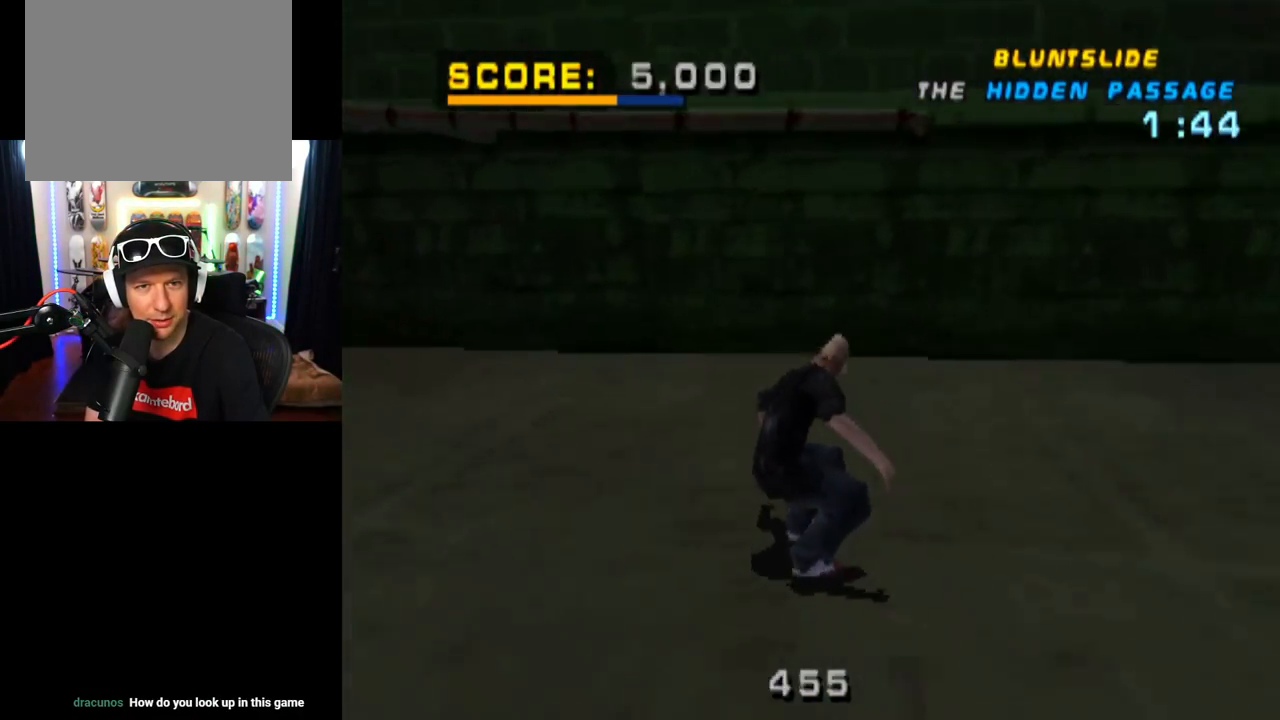
{"buttons": ["CROSS", "DPAD_DOWN"], "left_stick": "center", "right_stick": "center", "events": [[34, "DPAD_LEFT", "down"], [67, "DPAD_DOWN", "down"], [301, "DPAD_DOWN", "up"], [367, "CROSS", "up"], [367, "DPAD_LEFT", "up"], [367, "TRIANGLE", "down"], [467, "CROSS", "down"], [484, "TRIANGLE", "up"], [501, "DPAD_DOWN", "down"]]}
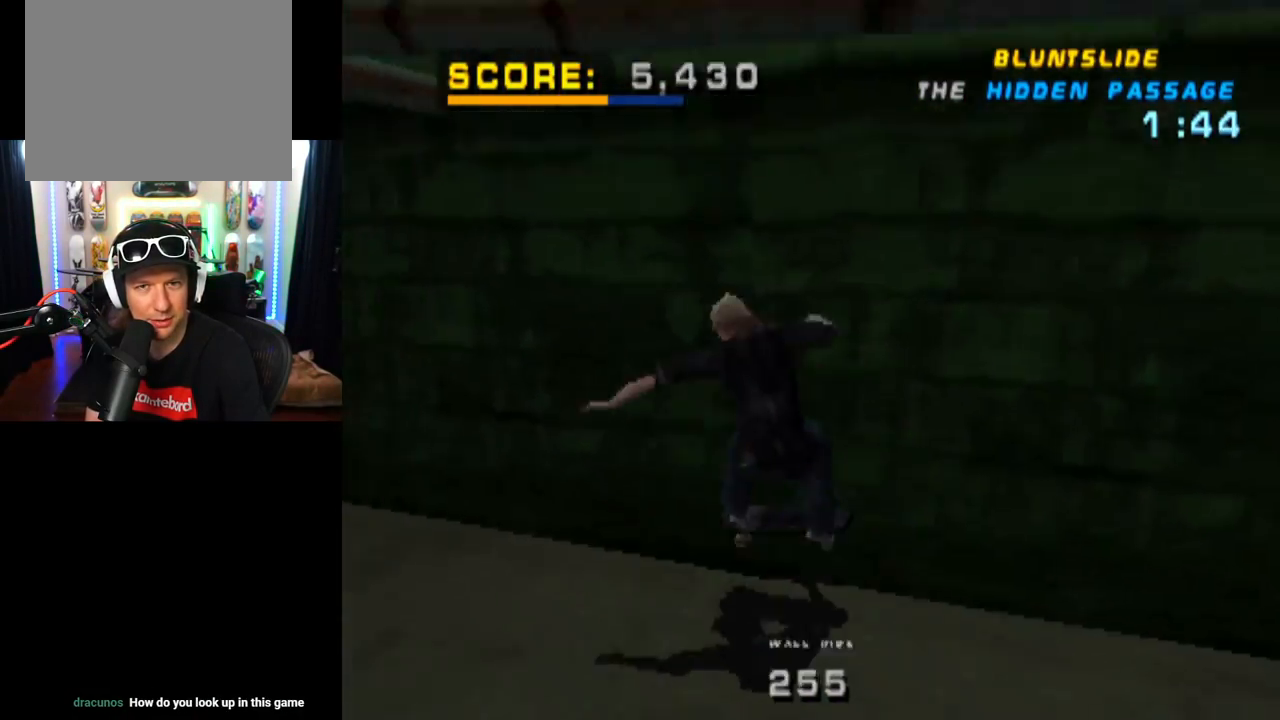
{"buttons": ["TRIANGLE"], "left_stick": "center", "right_stick": "center", "events": [[50, "CROSS", "up"], [67, "DPAD_DOWN", "up"], [133, "DPAD_DOWN", "down"], [167, "TRIANGLE", "down"], [350, "DPAD_DOWN", "up"]]}
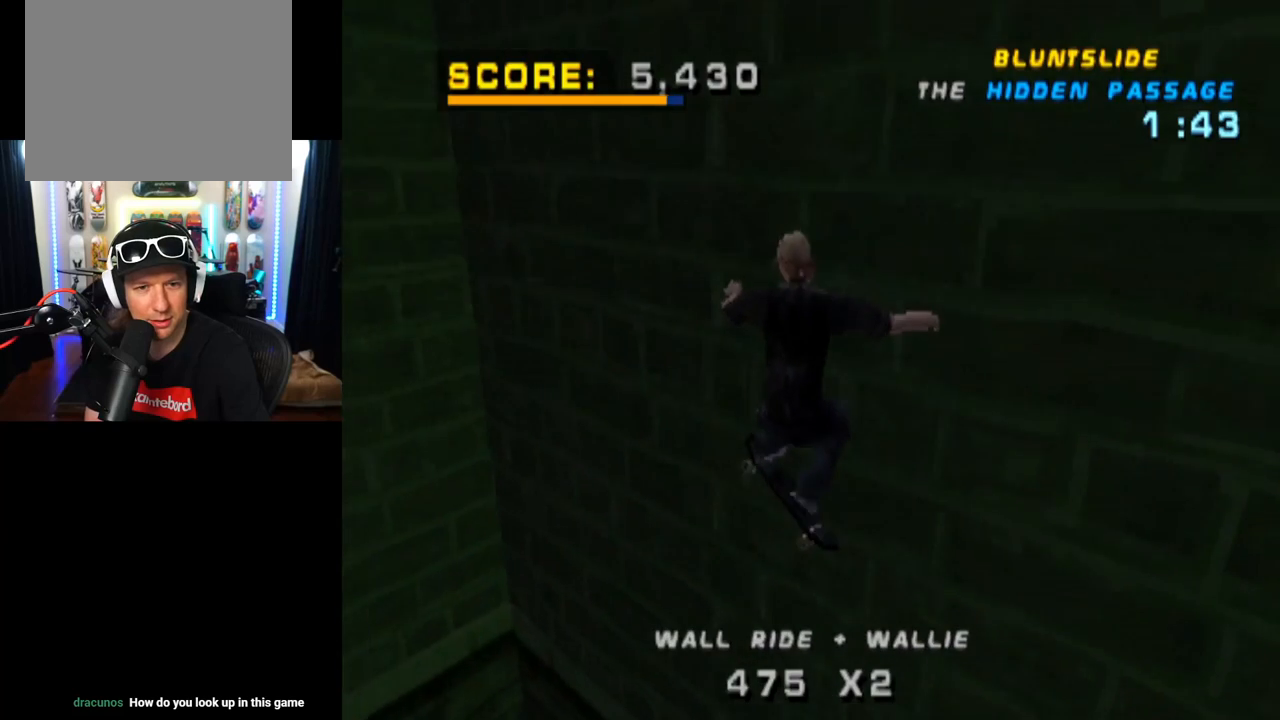
{"buttons": [], "left_stick": "center", "right_stick": "center", "events": [[150, "TRIANGLE", "up"]]}
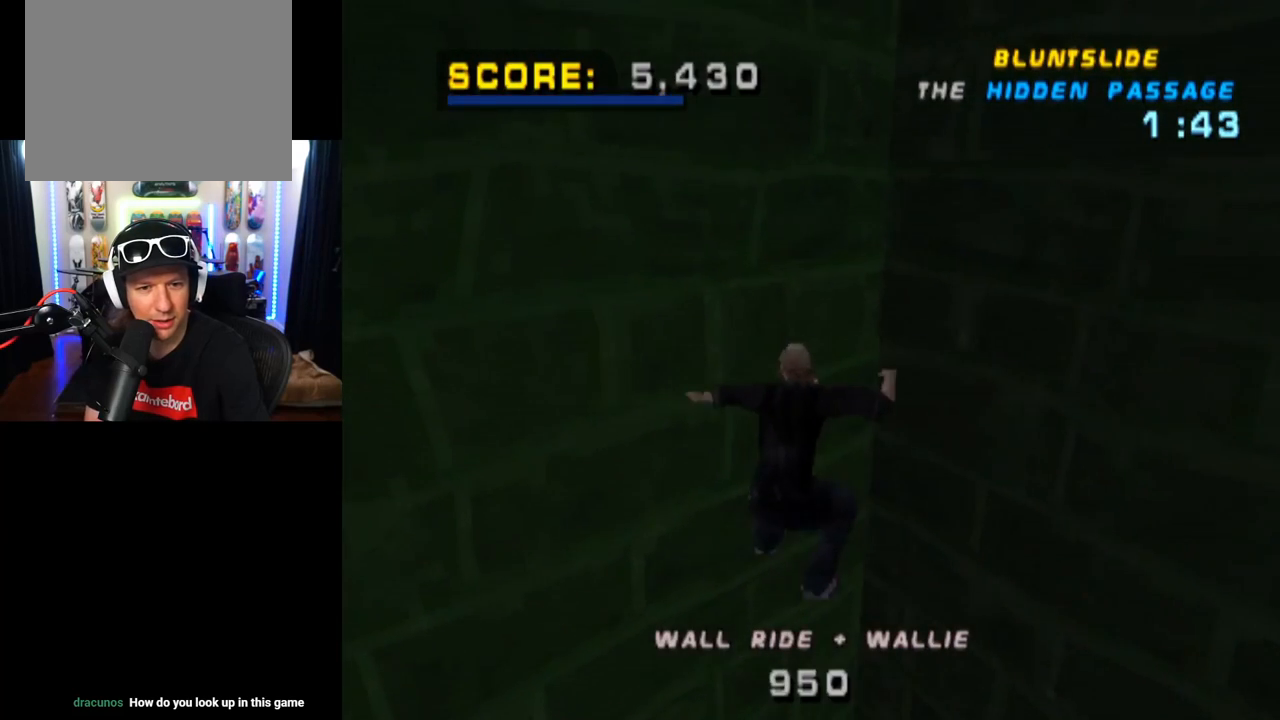
{"buttons": [], "left_stick": "center", "right_stick": "center", "events": []}
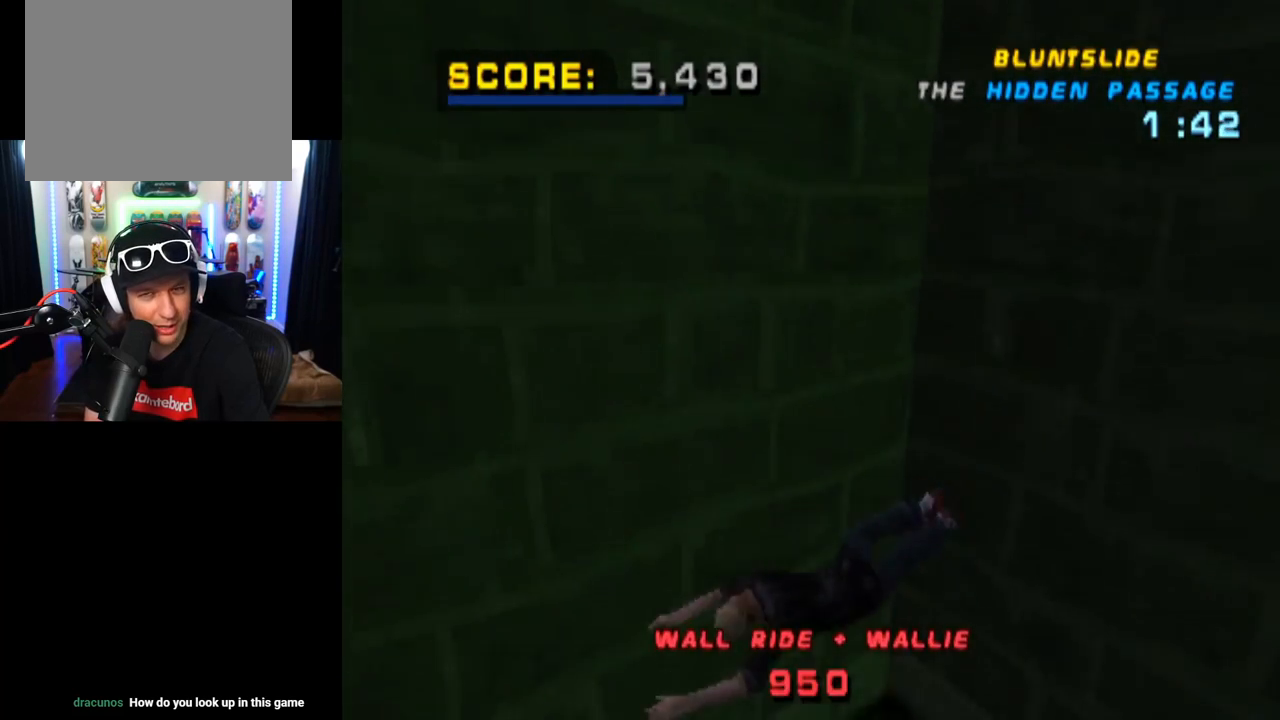
{"buttons": ["CROSS", "SQUARE", "R1", "R2"], "left_stick": "center", "right_stick": "center", "events": [[67, "CROSS", "down"], [150, "R1", "down"], [167, "SQUARE", "down"], [401, "R1", "up"], [417, "R2", "down"], [501, "R1", "down"]]}
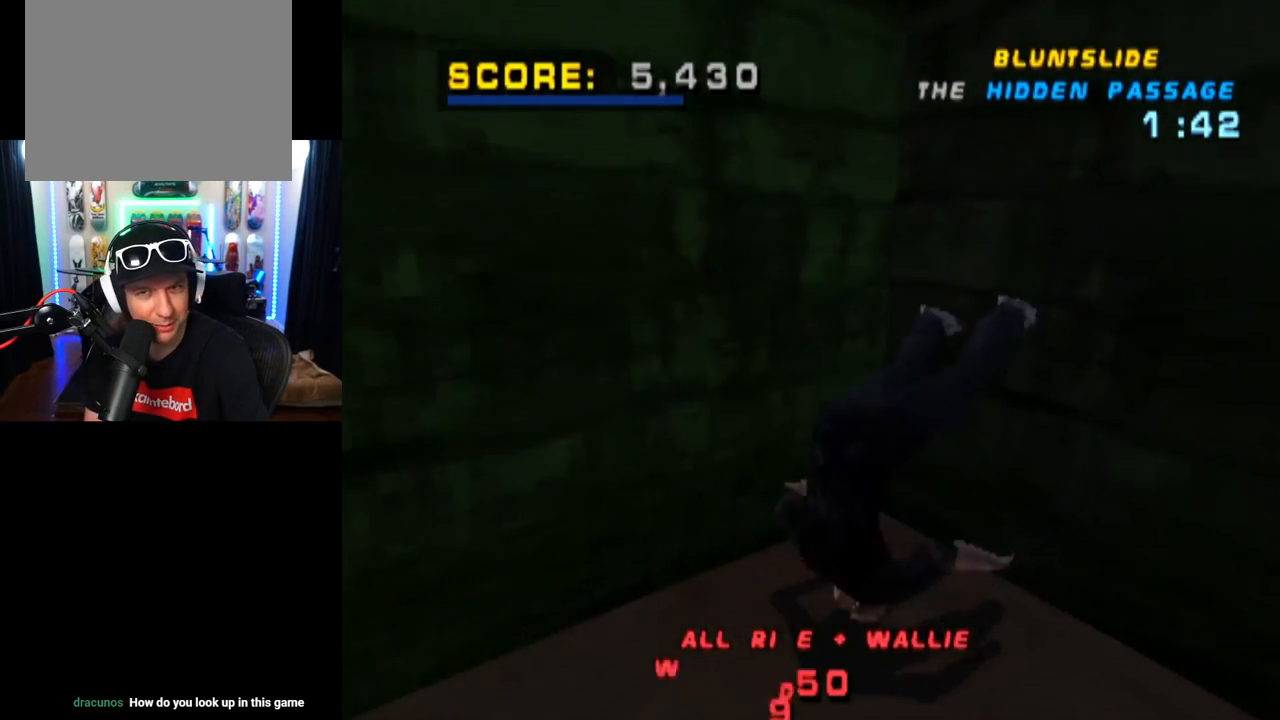
{"buttons": ["CROSS", "R1", "R2"], "left_stick": "center", "right_stick": "center", "events": [[83, "R2", "up"], [117, "SQUARE", "up"], [133, "R1", "up"], [167, "R2", "down"], [267, "R1", "down"], [317, "R2", "up"], [333, "R1", "up"], [384, "R2", "down"], [467, "R1", "down"]]}
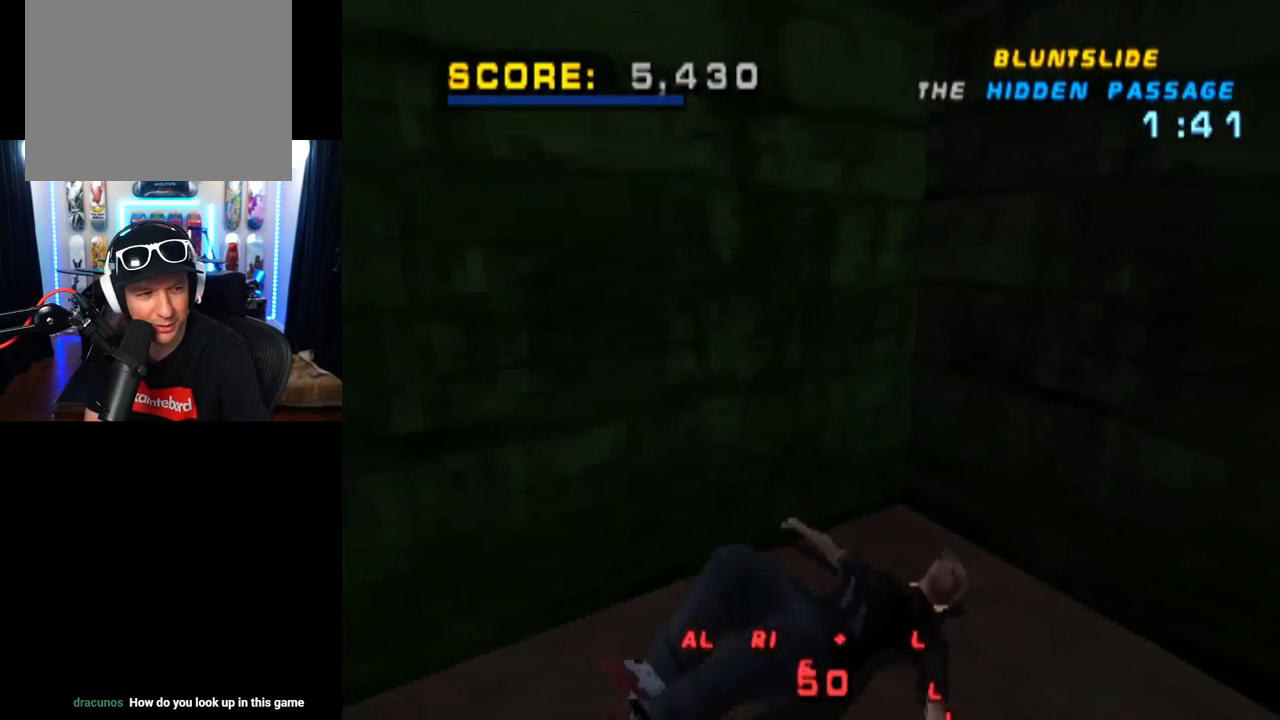
{"buttons": ["CROSS", "R1"], "left_stick": "center", "right_stick": "center", "events": [[34, "R2", "up"], [84, "R1", "up"], [84, "R2", "down"], [167, "R1", "down"], [317, "R1", "up"], [401, "R1", "down"], [501, "R2", "up"]]}
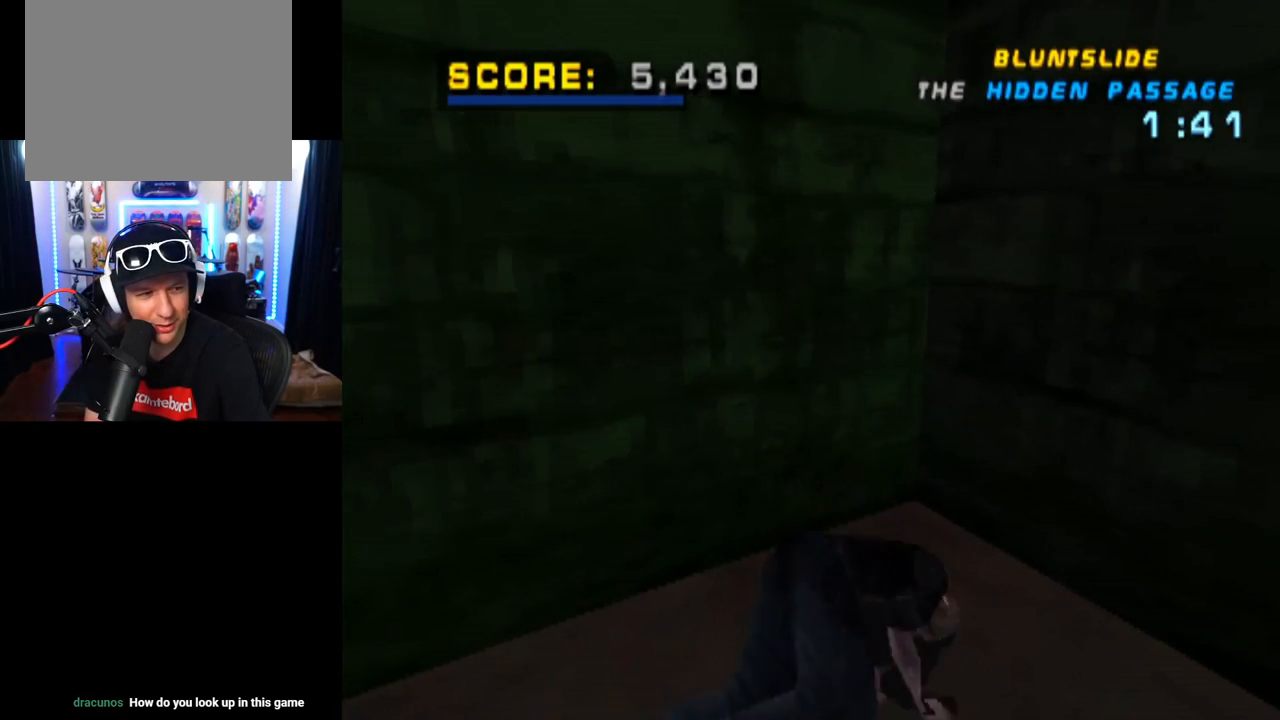
{"buttons": ["CROSS", "R2"], "left_stick": "center", "right_stick": "center", "events": [[33, "R1", "up"], [50, "R2", "down"], [133, "R1", "down"], [217, "R2", "up"], [267, "R1", "up"], [283, "R2", "down"], [367, "R1", "down"], [450, "R2", "up"], [500, "R1", "up"], [500, "R2", "down"]]}
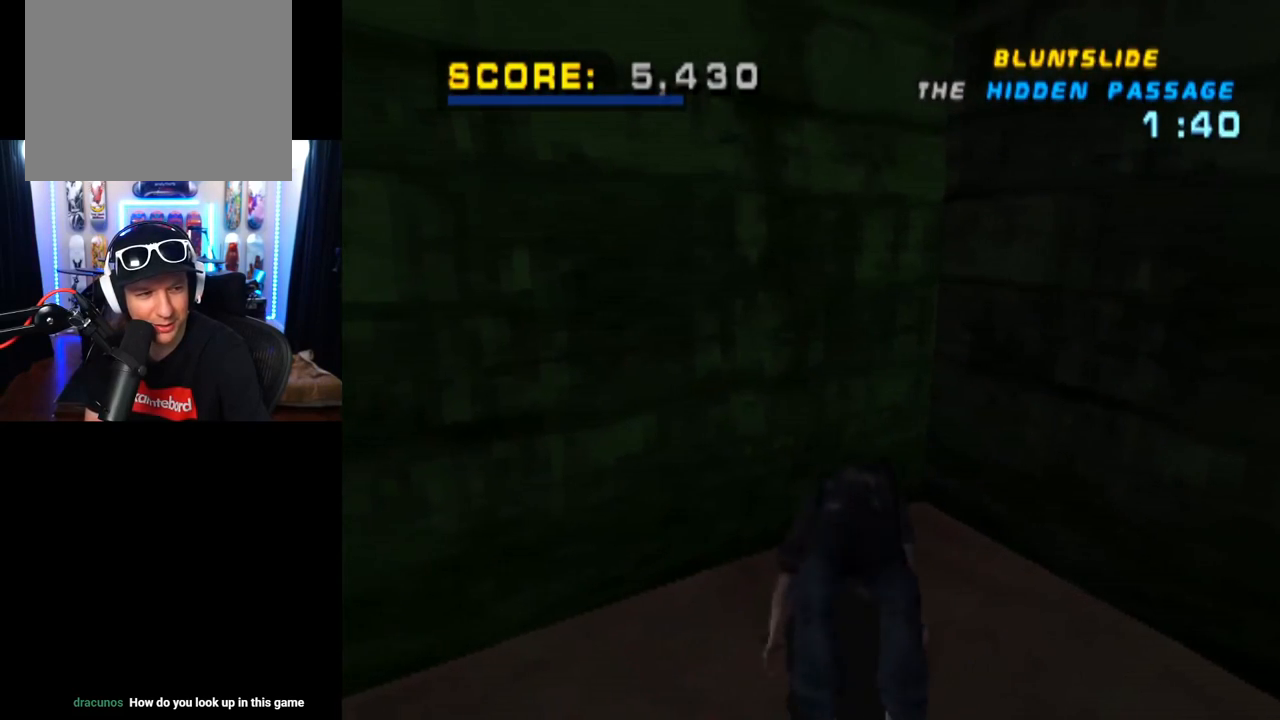
{"buttons": ["CROSS", "R2"], "left_stick": "center", "right_stick": "center", "events": [[67, "R1", "down"], [167, "R2", "up"], [217, "R1", "up"], [234, "R2", "down"], [301, "R1", "down"], [401, "R2", "up"], [434, "R1", "up"], [467, "R2", "down"]]}
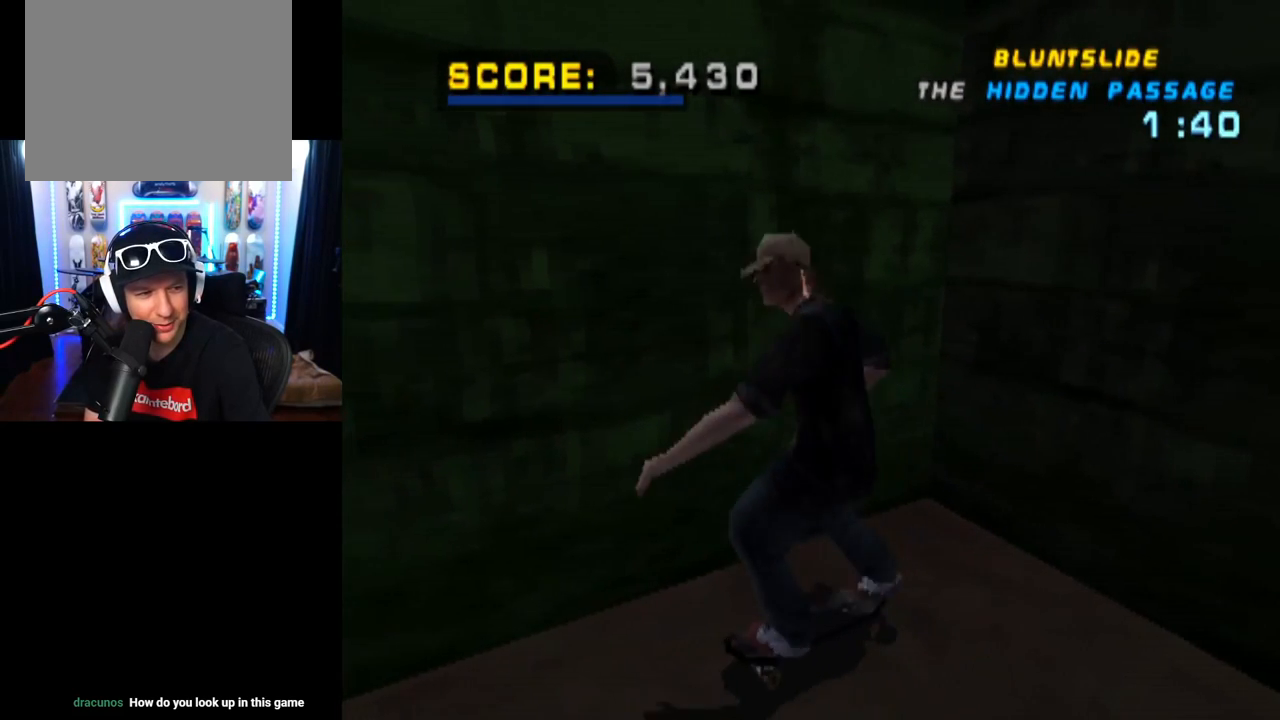
{"buttons": ["CROSS"], "left_stick": "center", "right_stick": "center", "events": [[33, "R1", "down"], [167, "R1", "up"], [167, "R2", "up"]]}
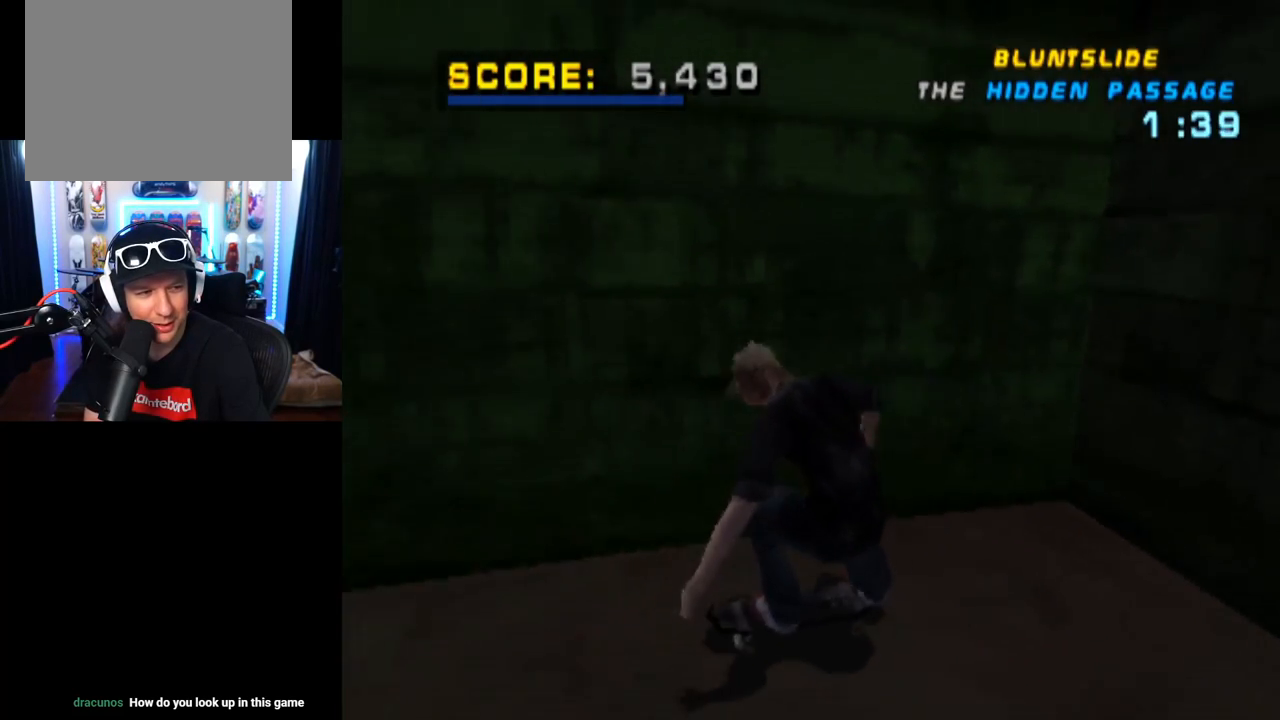
{"buttons": ["CROSS"], "left_stick": "center", "right_stick": "center", "events": [[134, "DPAD_DOWN", "down"], [267, "DPAD_DOWN", "up"], [384, "DPAD_DOWN", "down"], [501, "DPAD_DOWN", "up"]]}
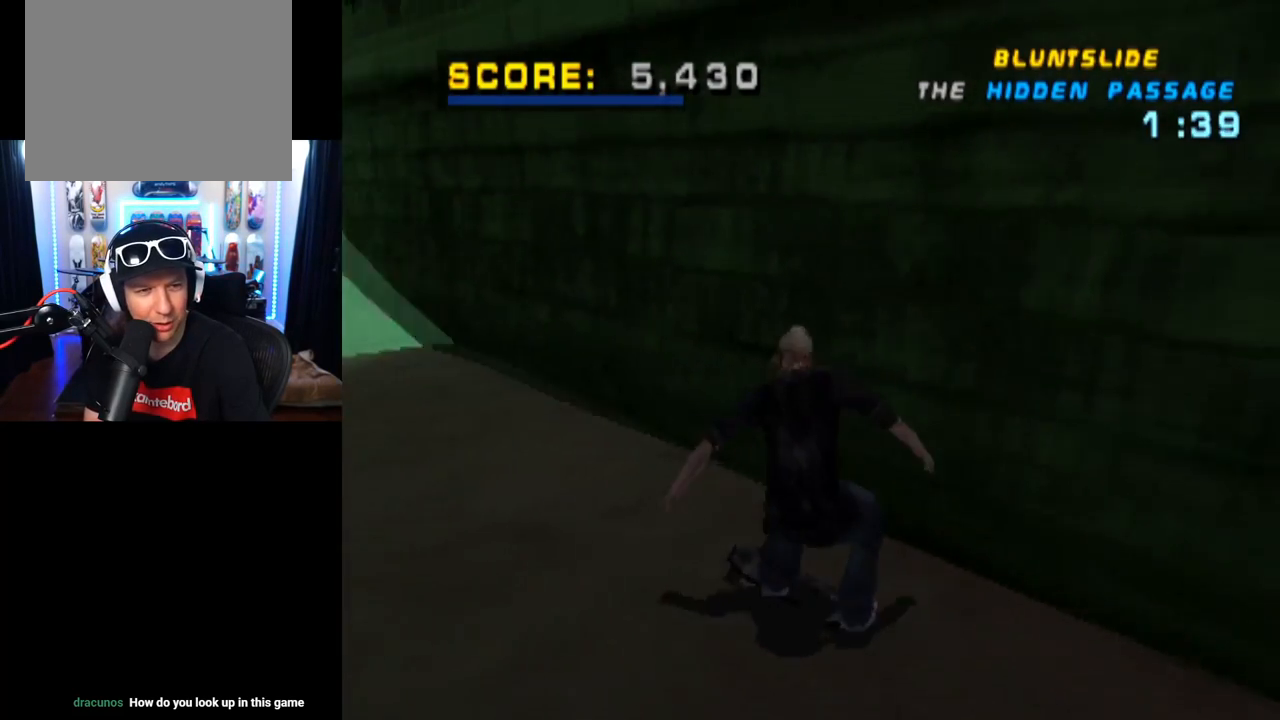
{"buttons": ["CROSS"], "left_stick": "center", "right_stick": "center", "events": []}
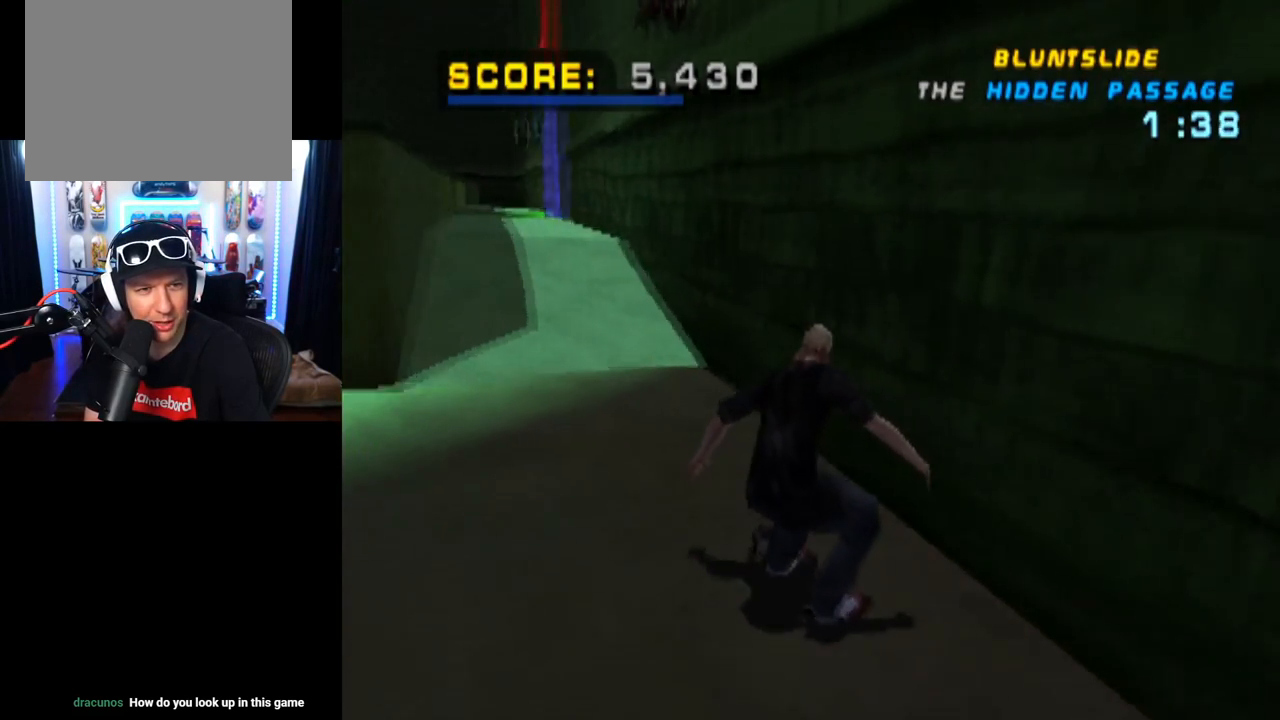
{"buttons": ["CROSS", "DPAD_UP"], "left_stick": "center", "right_stick": "center", "events": [[484, "DPAD_UP", "down"]]}
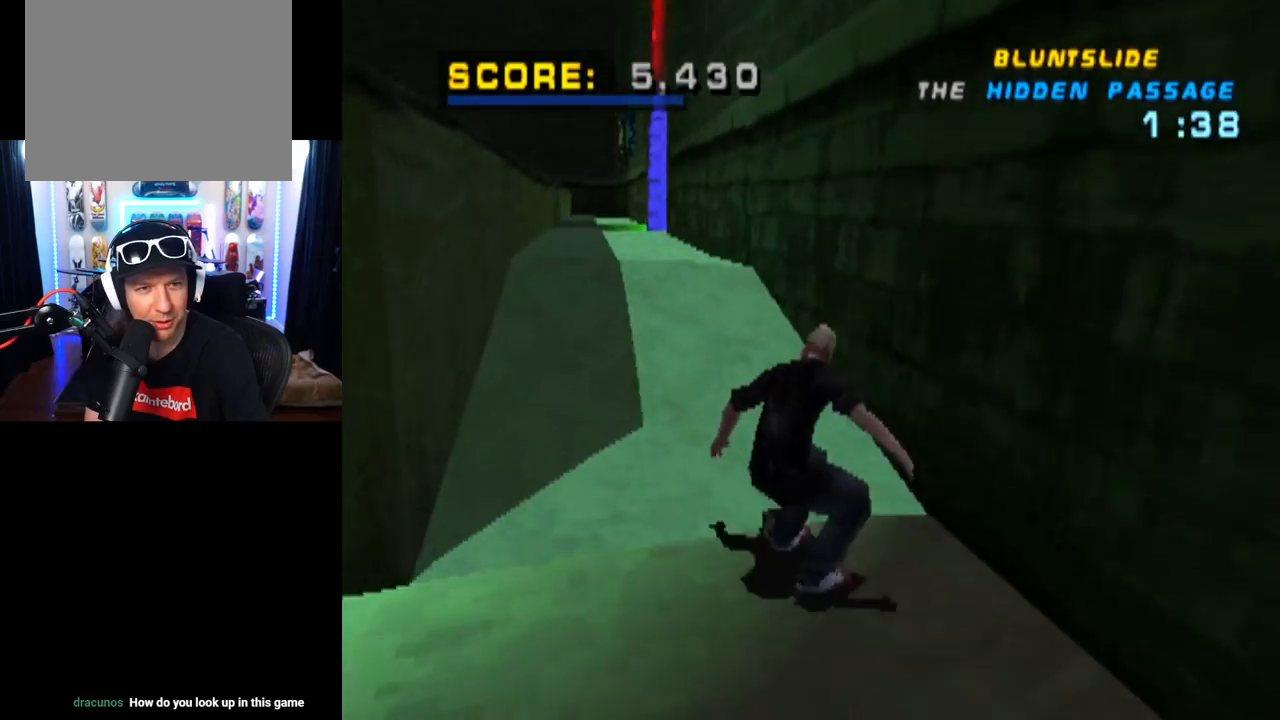
{"buttons": [], "left_stick": "center", "right_stick": "center", "events": [[67, "DPAD_UP", "up"], [83, "DPAD_RIGHT", "down"], [183, "DPAD_RIGHT", "up"], [200, "DPAD_RIGHT", "down"], [333, "CROSS", "up"], [350, "DPAD_RIGHT", "up"]]}
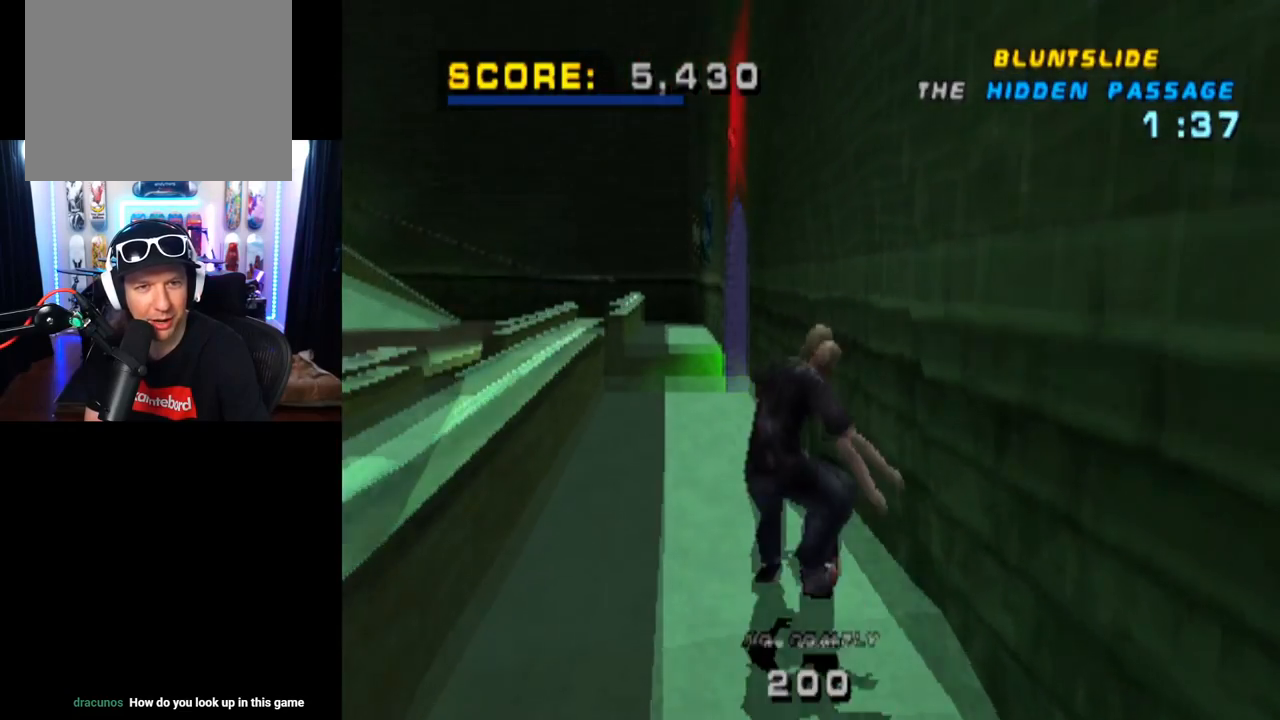
{"buttons": ["CROSS", "TRIANGLE"], "left_stick": "center", "right_stick": "center", "events": [[217, "TRIANGLE", "down"], [351, "DPAD_UP", "down"], [367, "CROSS", "down"], [501, "DPAD_UP", "up"]]}
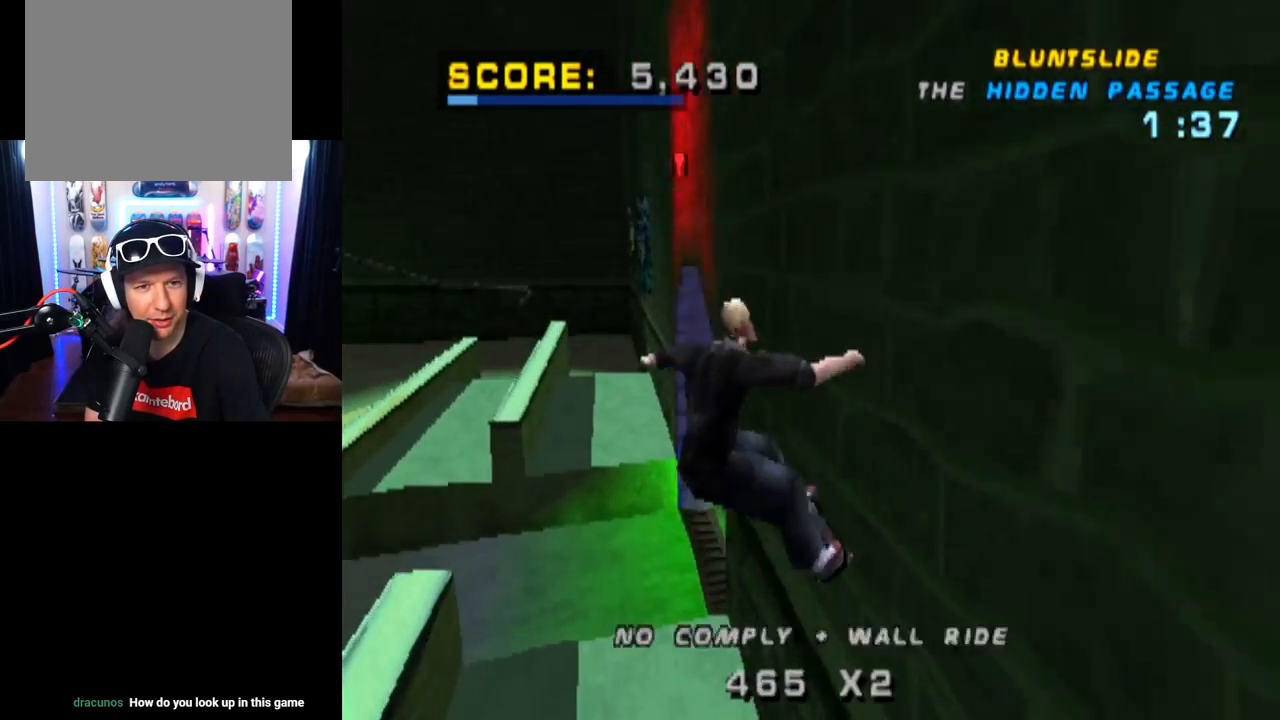
{"buttons": ["CROSS"], "left_stick": "center", "right_stick": "center", "events": [[33, "CROSS", "up"], [50, "DPAD_UP", "down"], [183, "CROSS", "down"], [200, "DPAD_UP", "up"], [384, "TRIANGLE", "up"]]}
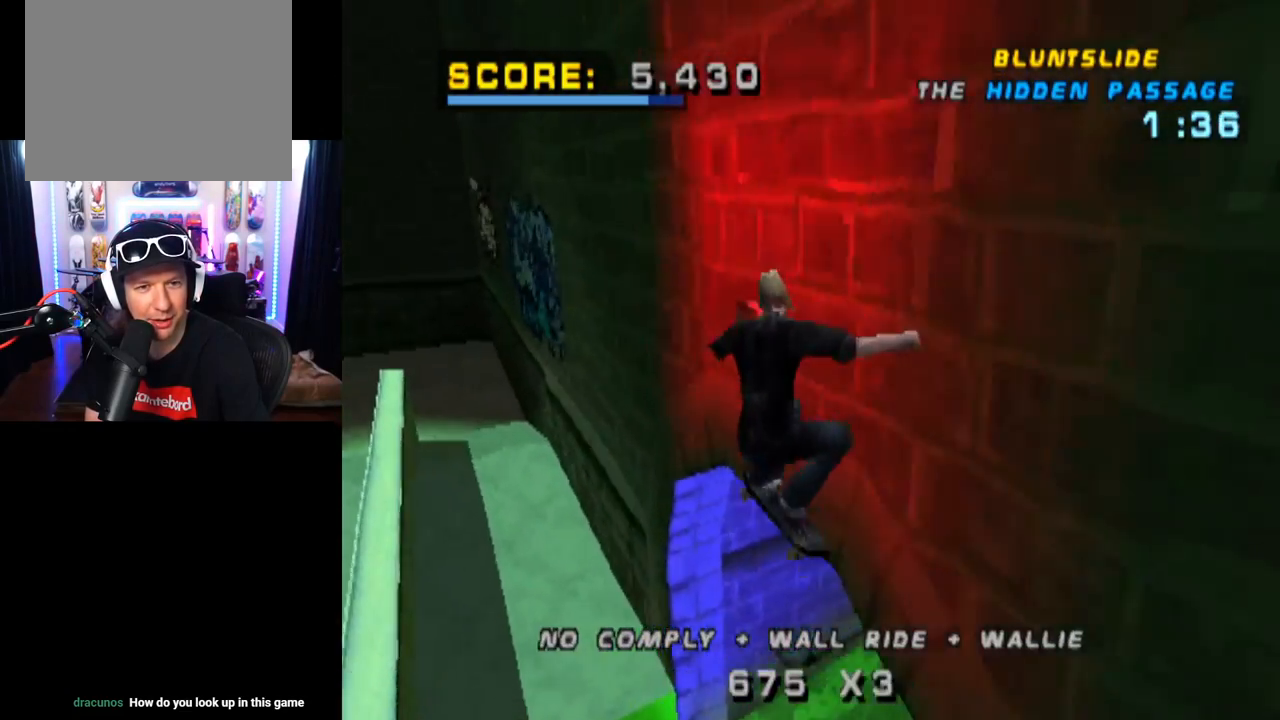
{"buttons": ["CROSS", "DPAD_LEFT"], "left_stick": "center", "right_stick": "center", "events": [[184, "DPAD_DOWN", "down"], [301, "DPAD_DOWN", "up"], [484, "DPAD_LEFT", "down"]]}